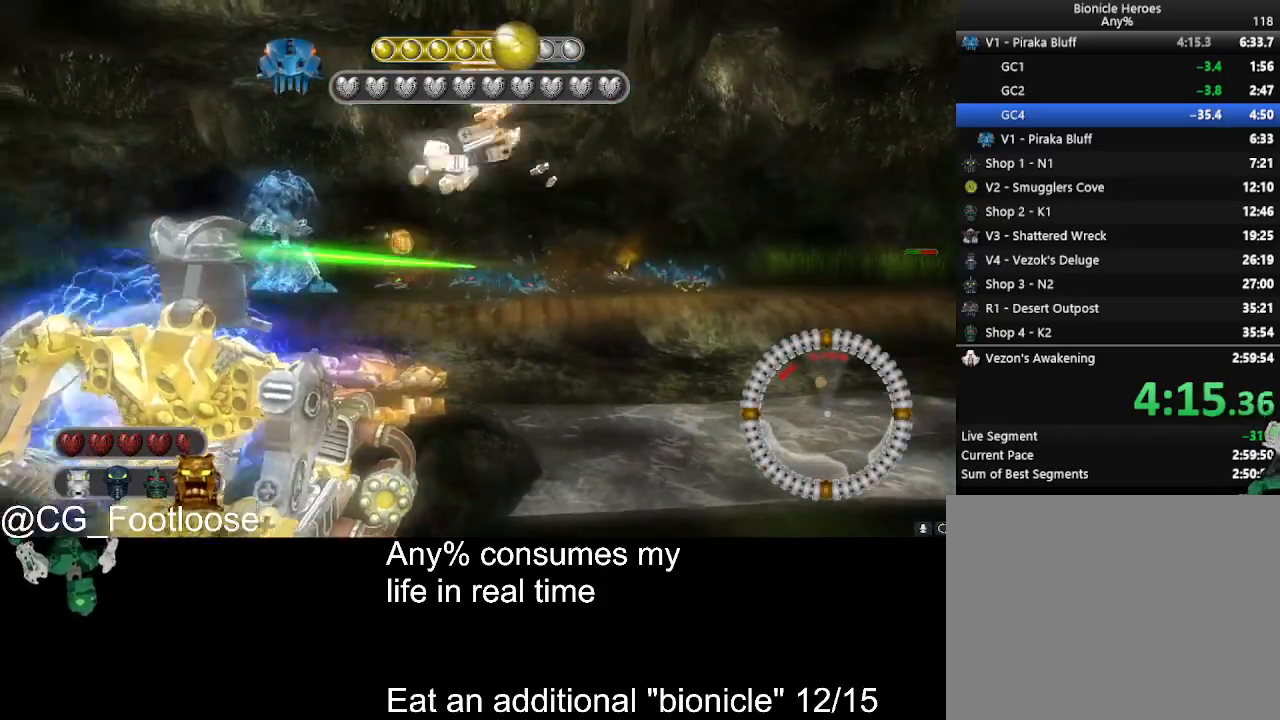
Gameplay with keyboard and mouse; each line is a JSON object with the keys and mouse buttons held at the frame after it. "events" lists presses ("down") and releases ("up") of "1", "a", "d", "down", "escape", "left", "q", "return", "right", "s", "space", "up", "w", "mouse_left", "mouse_wheel_up" and "mouse_wheel_down" between this image and that frame as [ms after this image, input, new state], when the widget could be followed in between. "mouse_left", "mouse_wheel_up", "mouse_wheel_down" = the "left", "wheel_up", "wheel_down" buttons of the "mouse" list. No other keys are recorded. Not read: mouse_move.
{"keys": ["w"], "mouse": [], "events": [[83, "mouse_left", "down"], [167, "mouse_left", "up"], [267, "mouse_left", "down"], [317, "mouse_left", "up"], [317, "w", "down"]]}
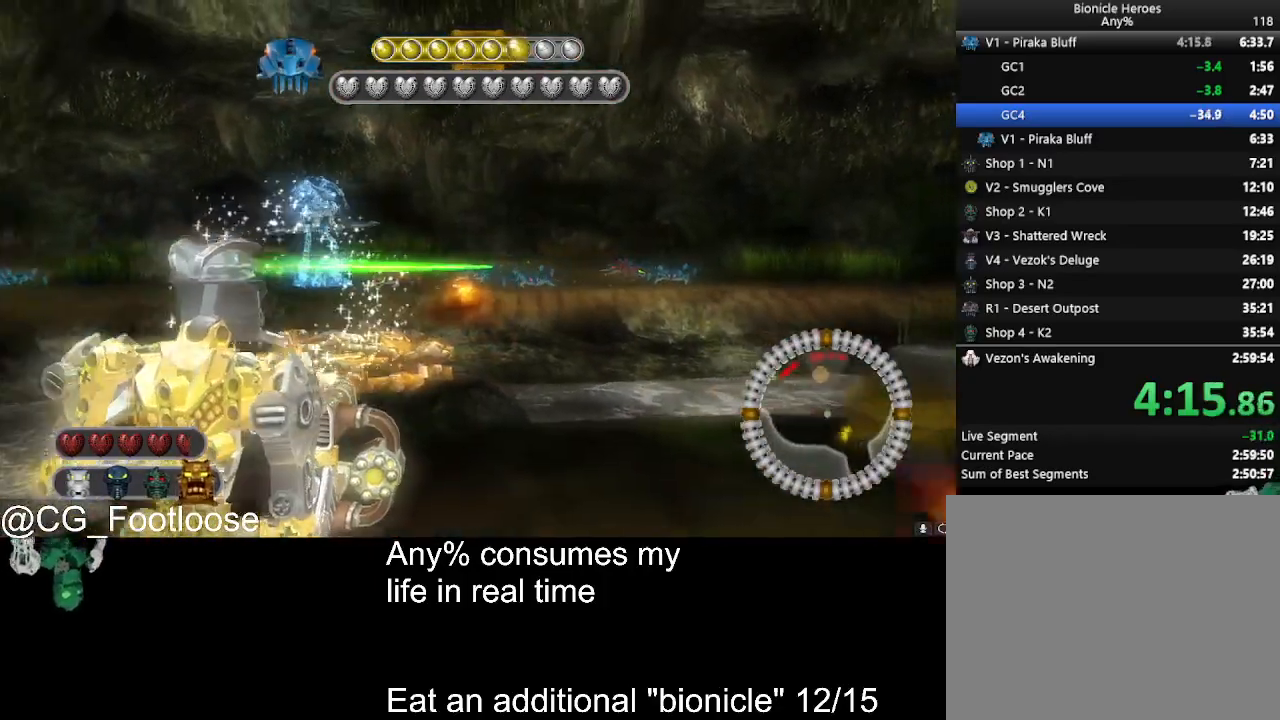
{"keys": [], "mouse": [], "events": [[50, "mouse_wheel_up", "down"], [100, "mouse_wheel_up", "up"], [417, "space", "down"], [417, "w", "up"], [467, "space", "up"]]}
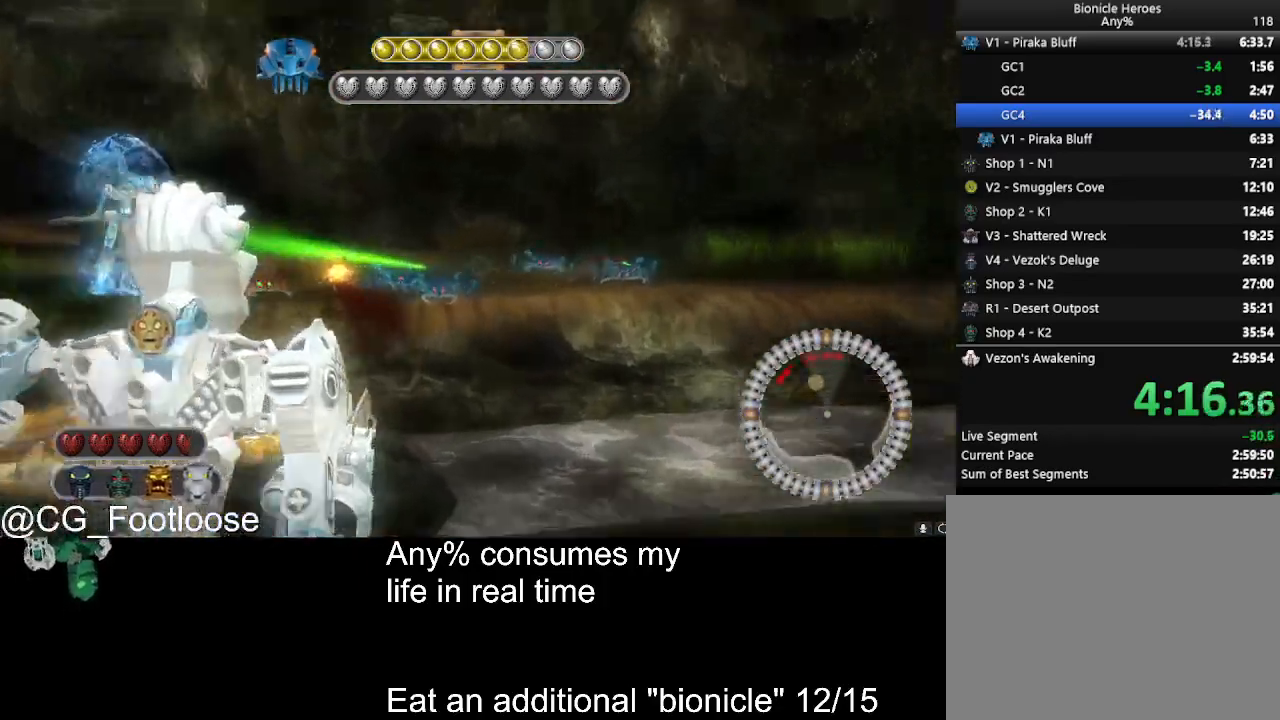
{"keys": [], "mouse": [], "events": [[200, "mouse_left", "down"], [250, "mouse_left", "up"], [433, "space", "down"], [483, "space", "up"]]}
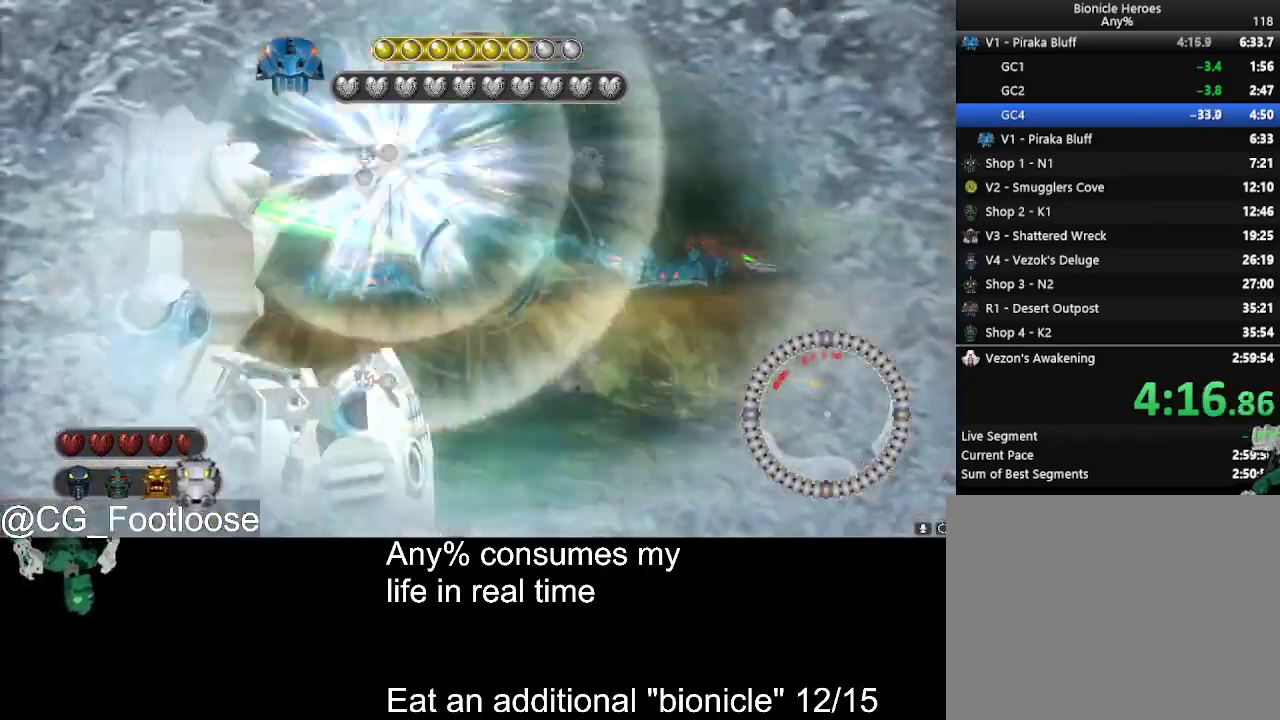
{"keys": [], "mouse": ["wheel_down"], "events": [[133, "s", "down"], [450, "s", "up"], [500, "mouse_wheel_down", "down"]]}
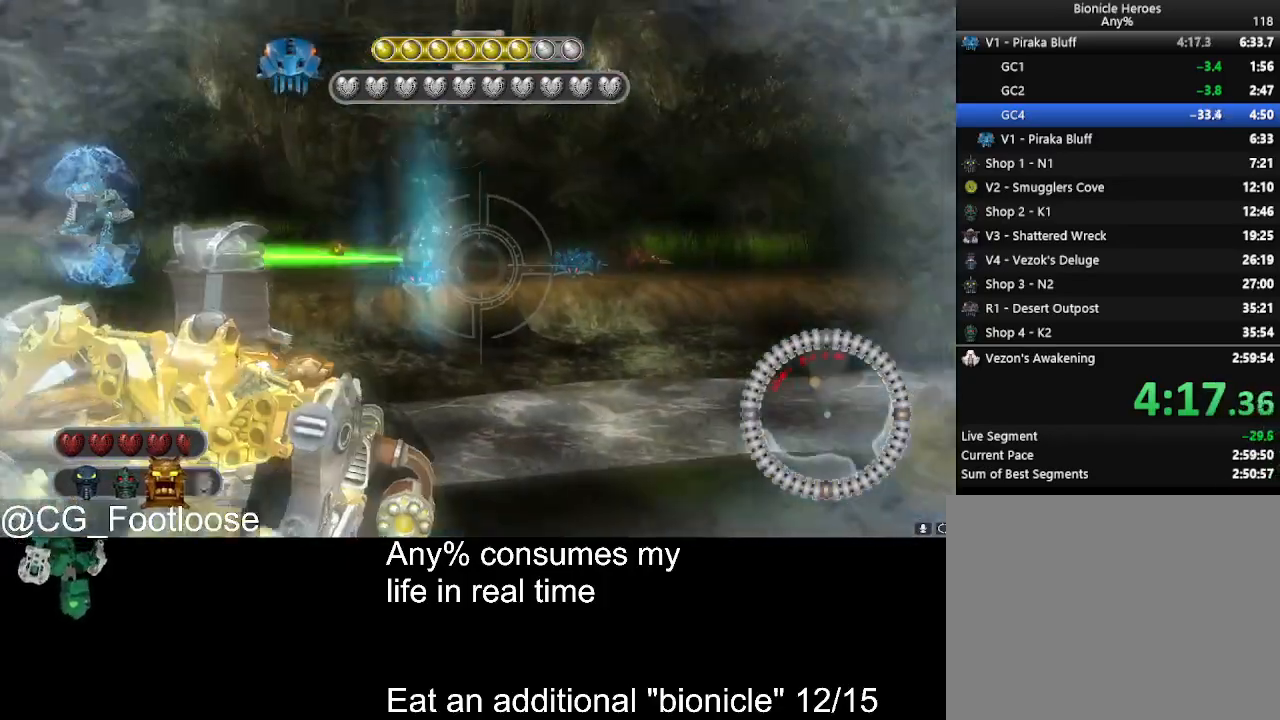
{"keys": ["w"], "mouse": [], "events": [[50, "mouse_wheel_down", "up"], [183, "w", "down"], [283, "mouse_left", "down"], [333, "mouse_left", "up"]]}
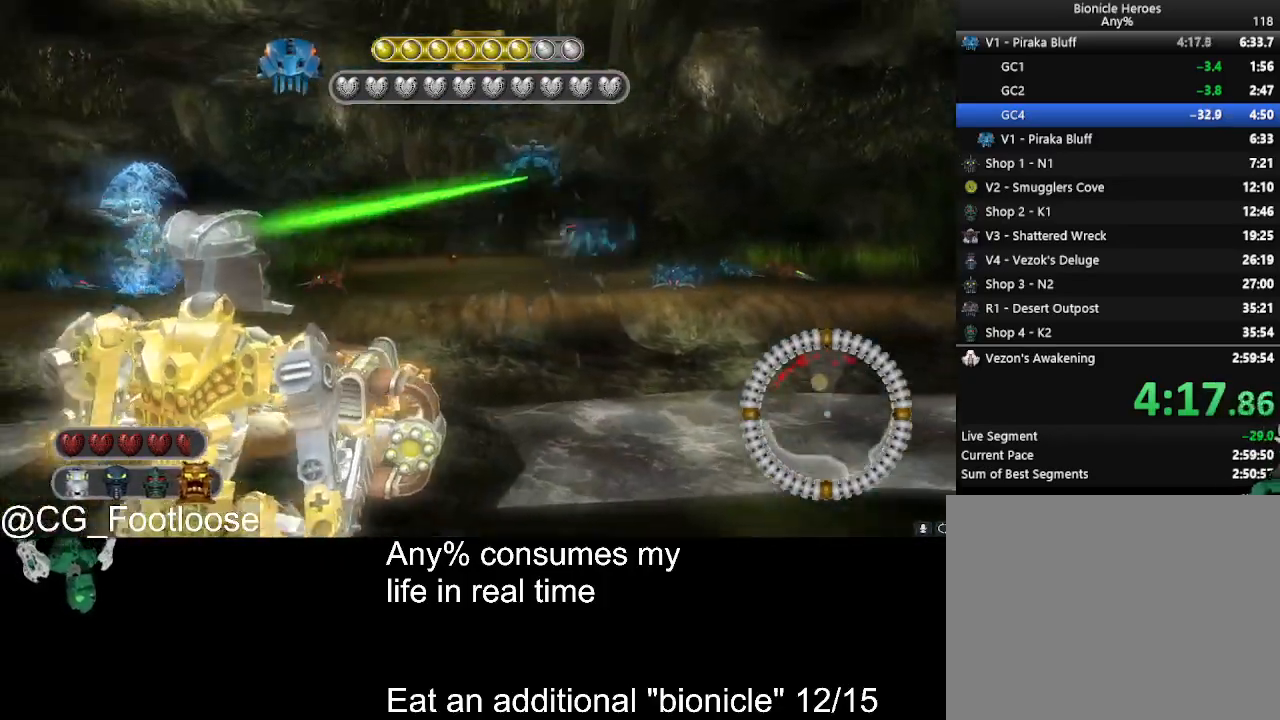
{"keys": ["d"], "mouse": [], "events": [[433, "d", "down"], [433, "w", "up"]]}
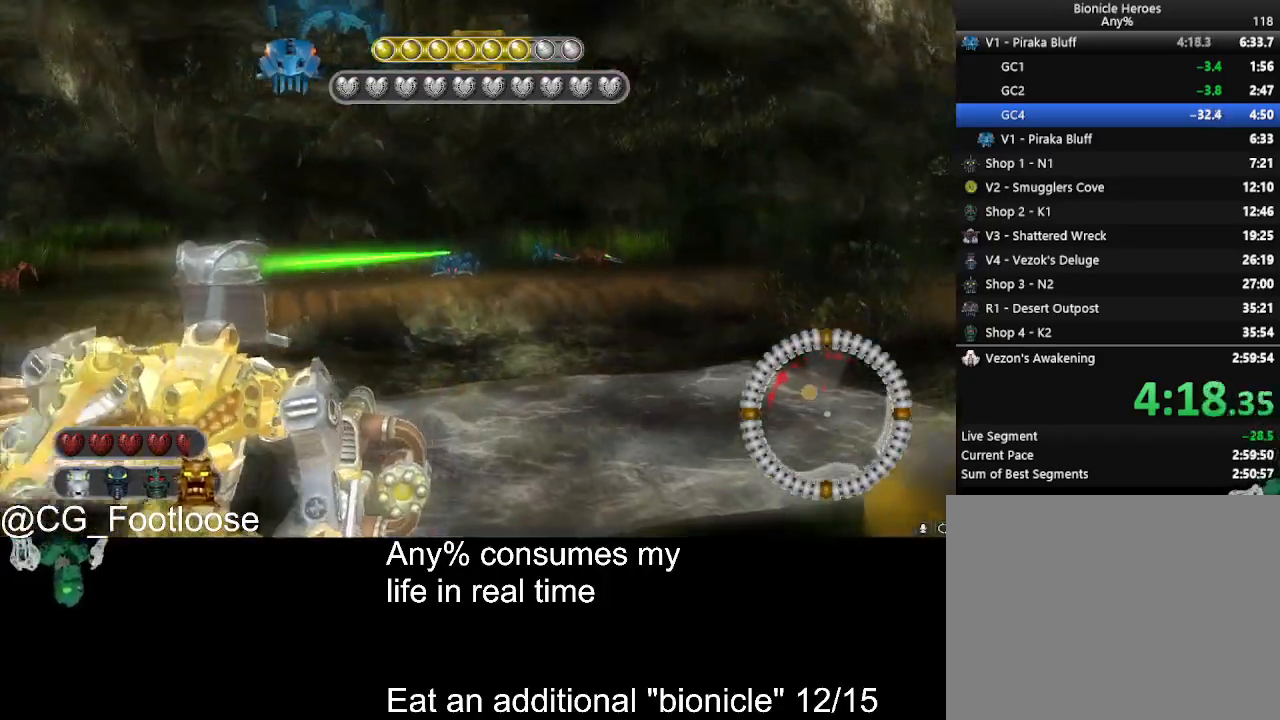
{"keys": ["s"], "mouse": [], "events": [[33, "mouse_left", "down"], [117, "mouse_left", "up"], [217, "d", "up"], [217, "mouse_left", "down"], [217, "s", "down"], [317, "mouse_left", "up"]]}
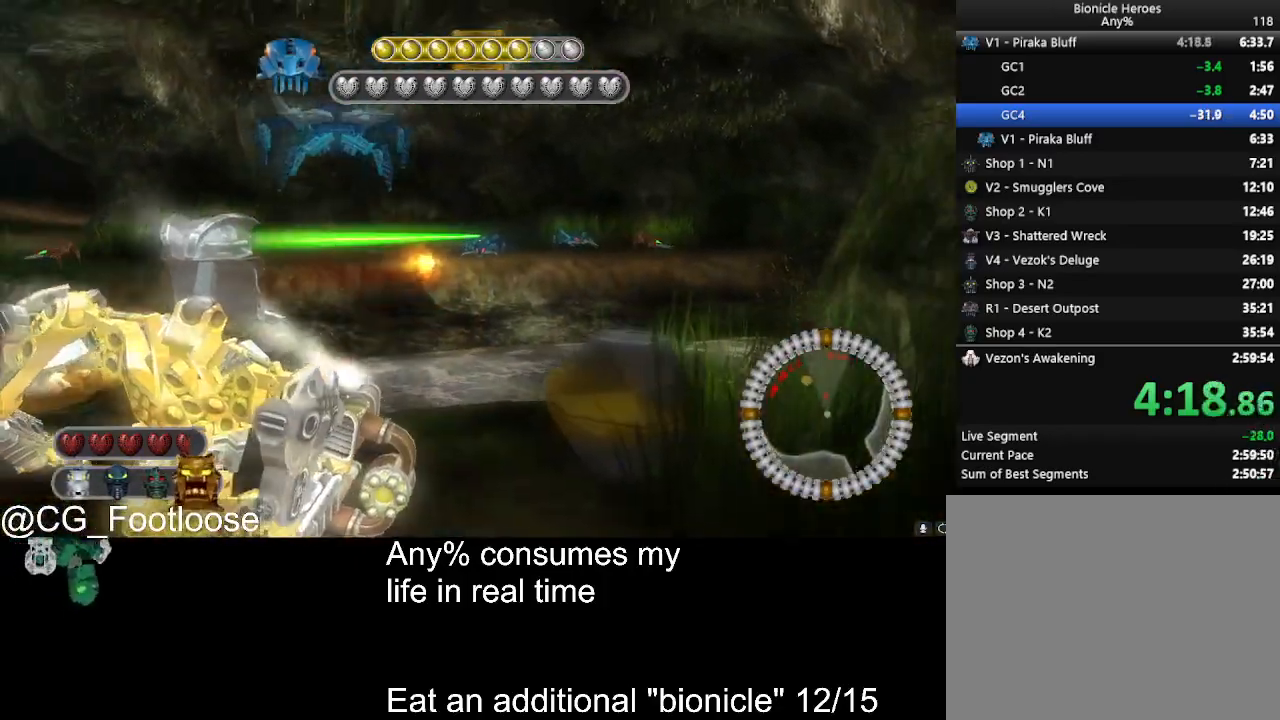
{"keys": ["s", "space"], "mouse": [], "events": [[50, "mouse_wheel_up", "down"], [100, "a", "down"], [100, "mouse_wheel_up", "up"], [233, "a", "up"], [467, "space", "down"]]}
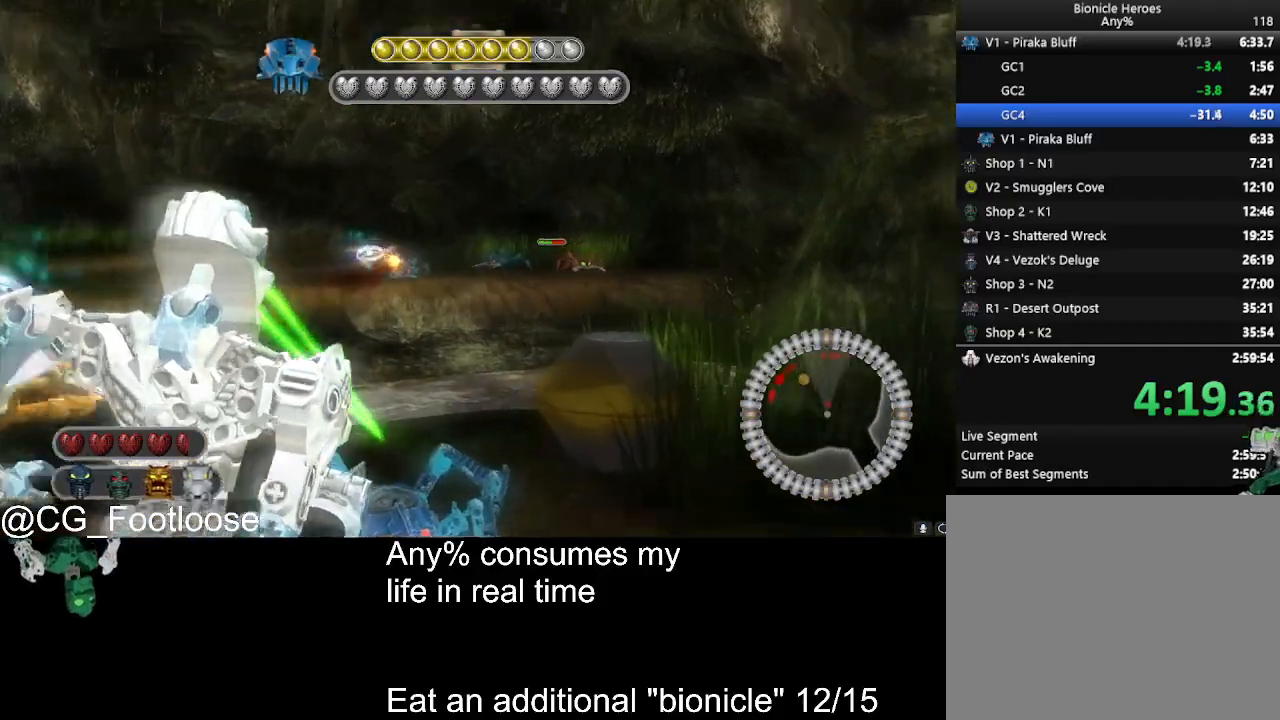
{"keys": ["a", "s"], "mouse": [], "events": [[17, "space", "up"], [300, "a", "down"], [300, "mouse_left", "down"], [433, "mouse_left", "up"]]}
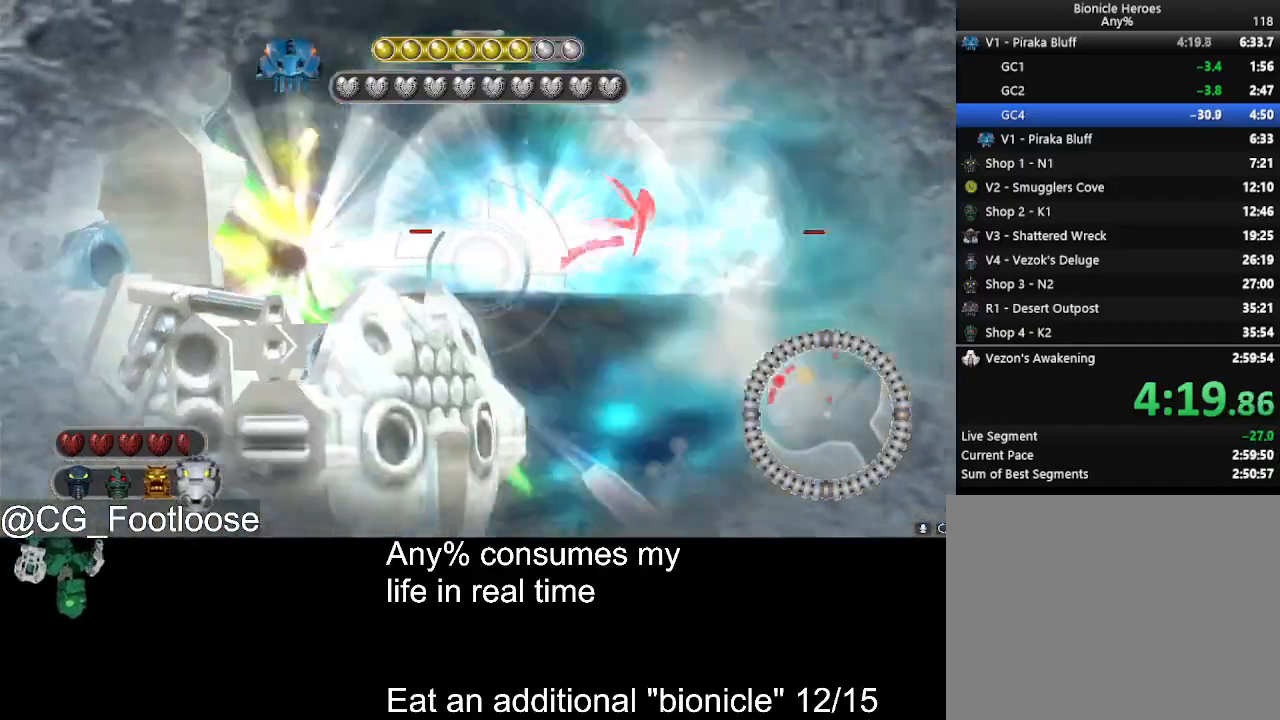
{"keys": ["d", "w"], "mouse": [], "events": [[33, "s", "up"], [167, "w", "down"], [267, "mouse_wheel_down", "down"], [317, "mouse_wheel_down", "up"], [400, "a", "up"], [500, "d", "down"]]}
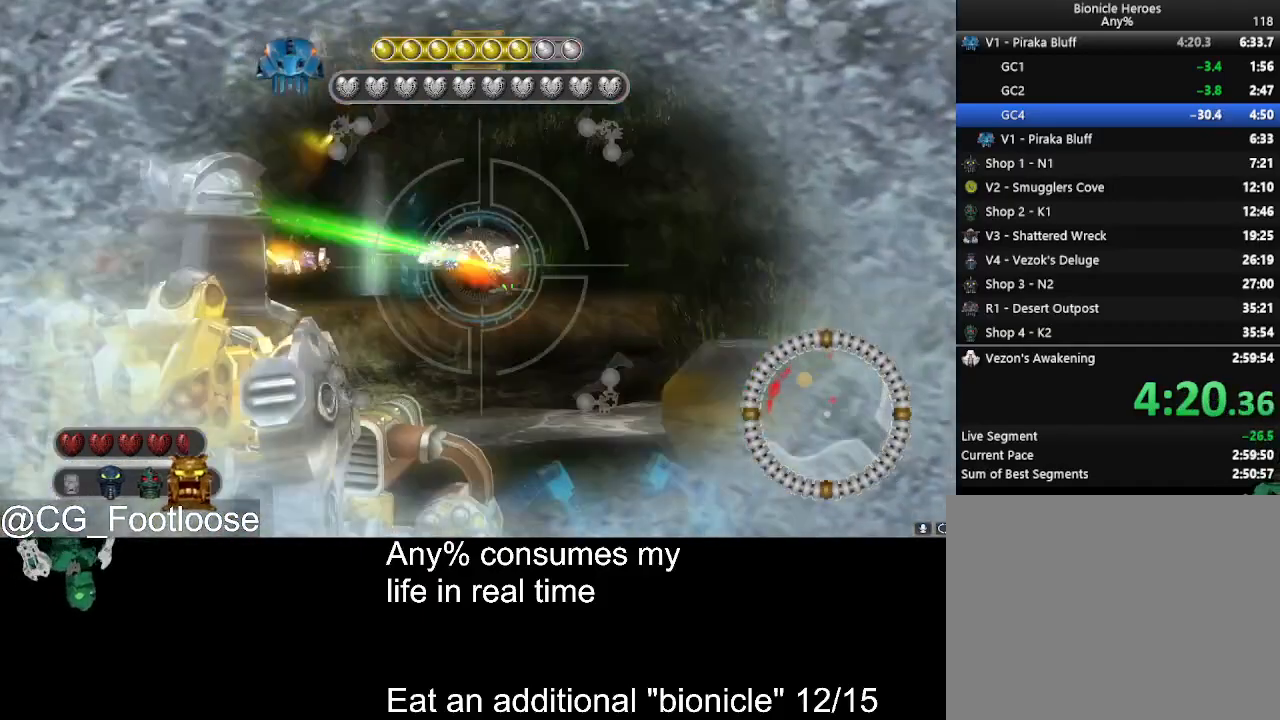
{"keys": ["d", "w"], "mouse": [], "events": [[100, "d", "up"], [133, "mouse_left", "down"], [183, "a", "down"], [183, "mouse_left", "up"], [333, "mouse_left", "down"], [367, "a", "up"], [417, "mouse_left", "up"], [467, "d", "down"]]}
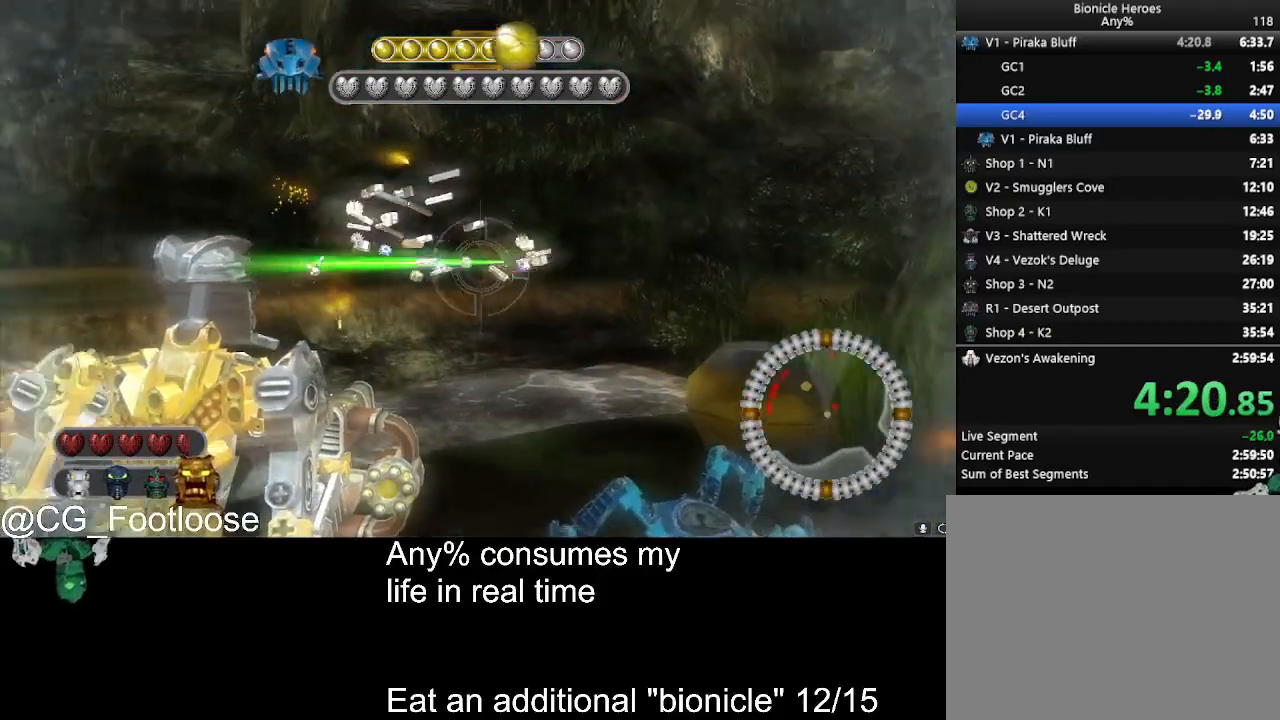
{"keys": ["a", "w"], "mouse": [], "events": [[17, "d", "up"], [17, "mouse_left", "down"], [100, "mouse_left", "up"], [200, "mouse_left", "down"], [250, "mouse_left", "up"], [300, "d", "down"], [383, "d", "up"], [433, "a", "down"]]}
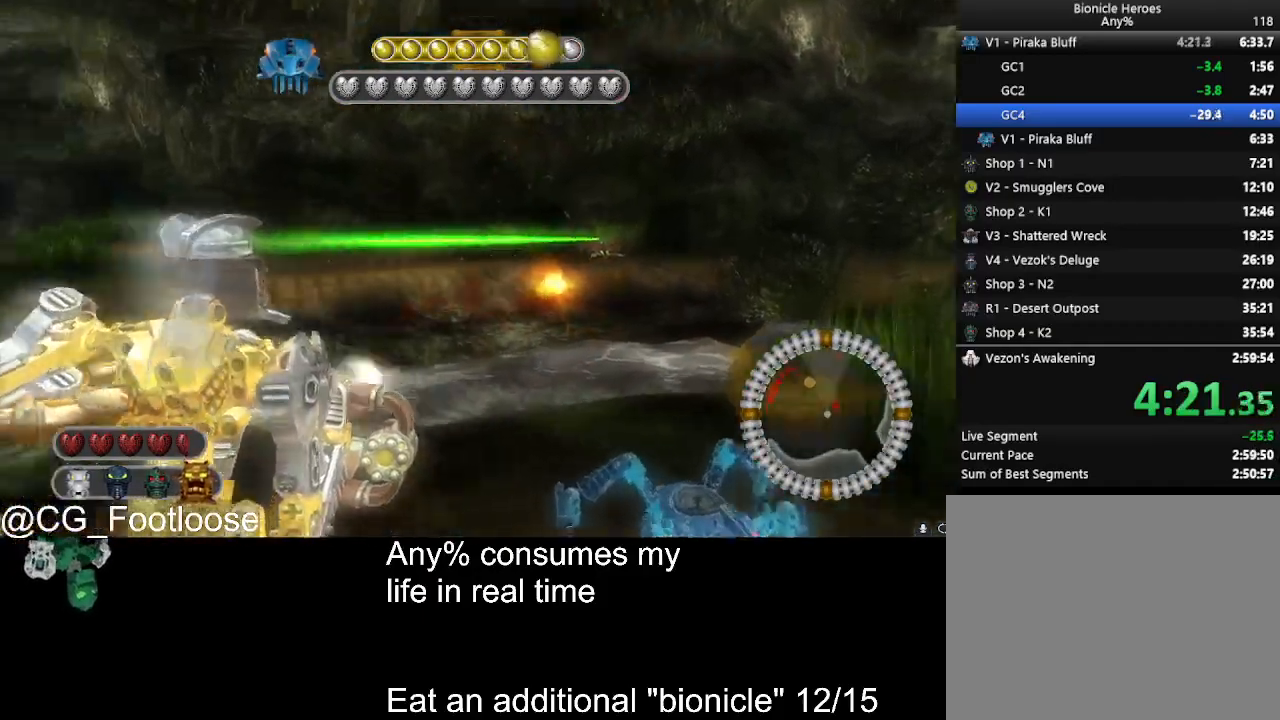
{"keys": ["d", "w"], "mouse": [], "events": [[33, "mouse_wheel_up", "down"], [83, "mouse_wheel_up", "up"], [367, "a", "up"], [400, "d", "down"]]}
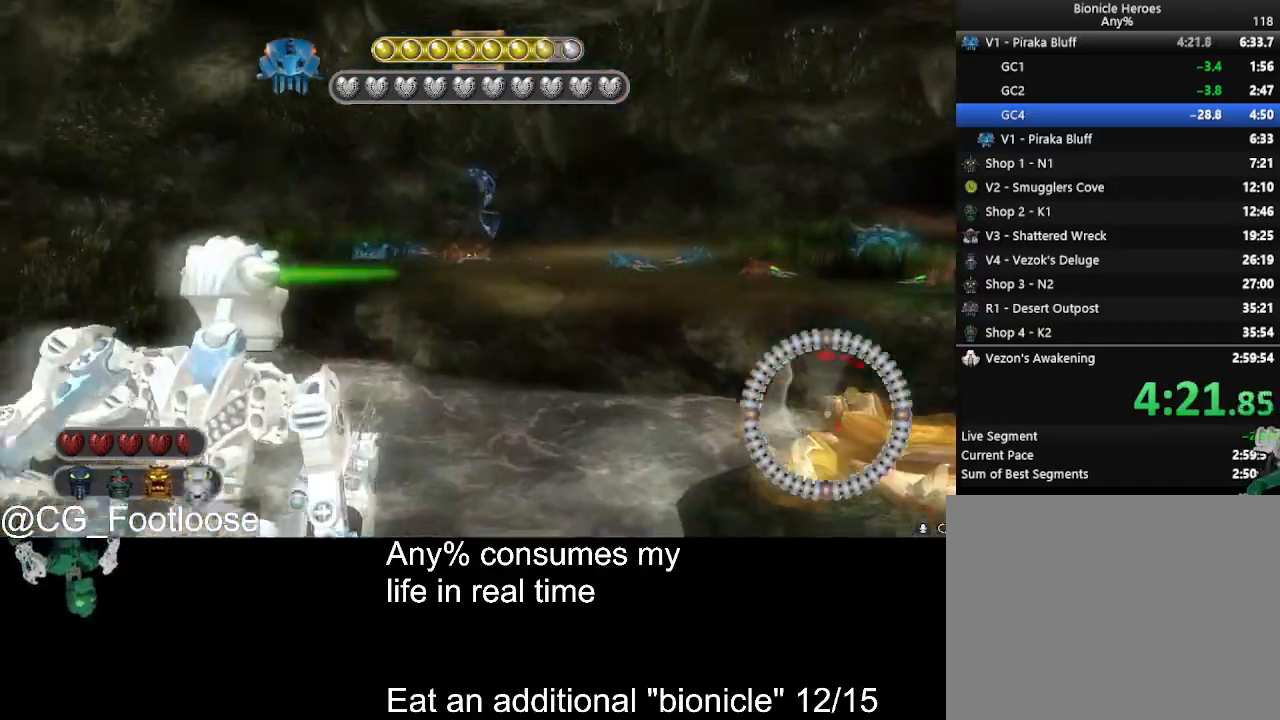
{"keys": ["space"], "mouse": [], "events": [[100, "d", "up"], [133, "space", "down"], [133, "w", "up"], [183, "space", "up"], [283, "mouse_left", "down"], [367, "mouse_left", "up"], [467, "space", "down"]]}
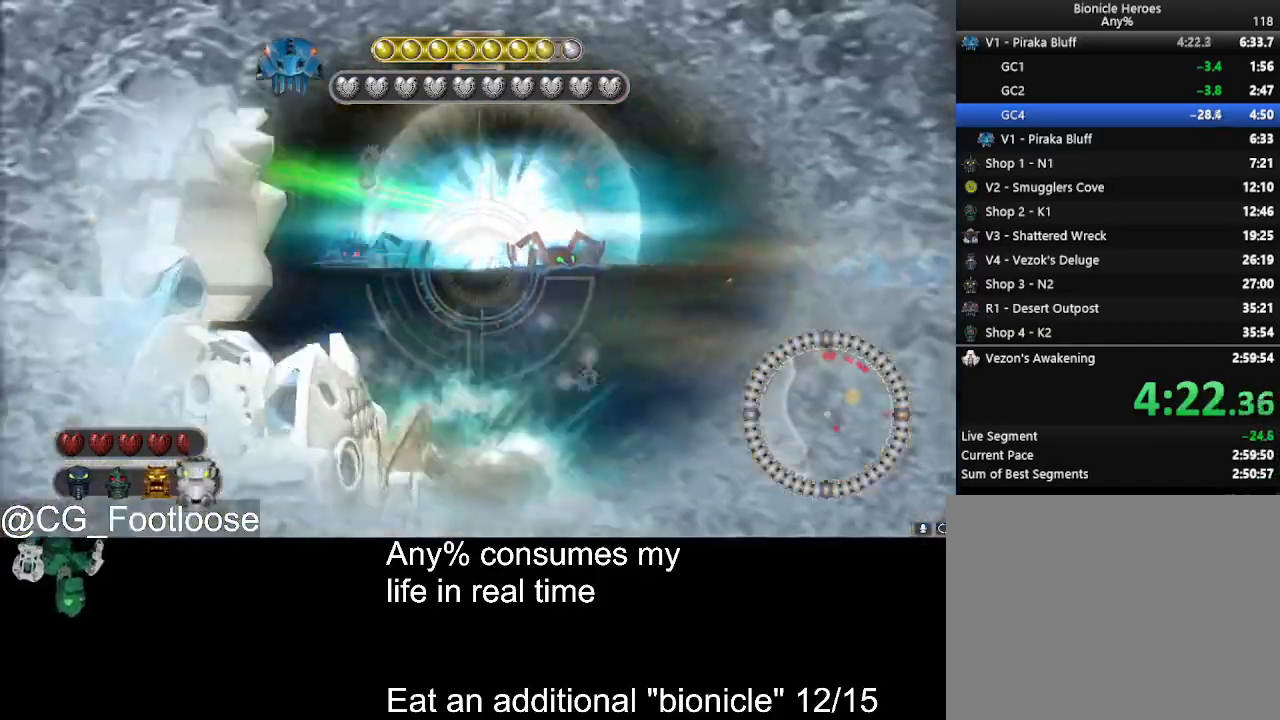
{"keys": [], "mouse": [], "events": [[67, "space", "up"], [150, "a", "down"], [150, "mouse_wheel_down", "down"], [200, "mouse_wheel_down", "up"], [483, "a", "up"]]}
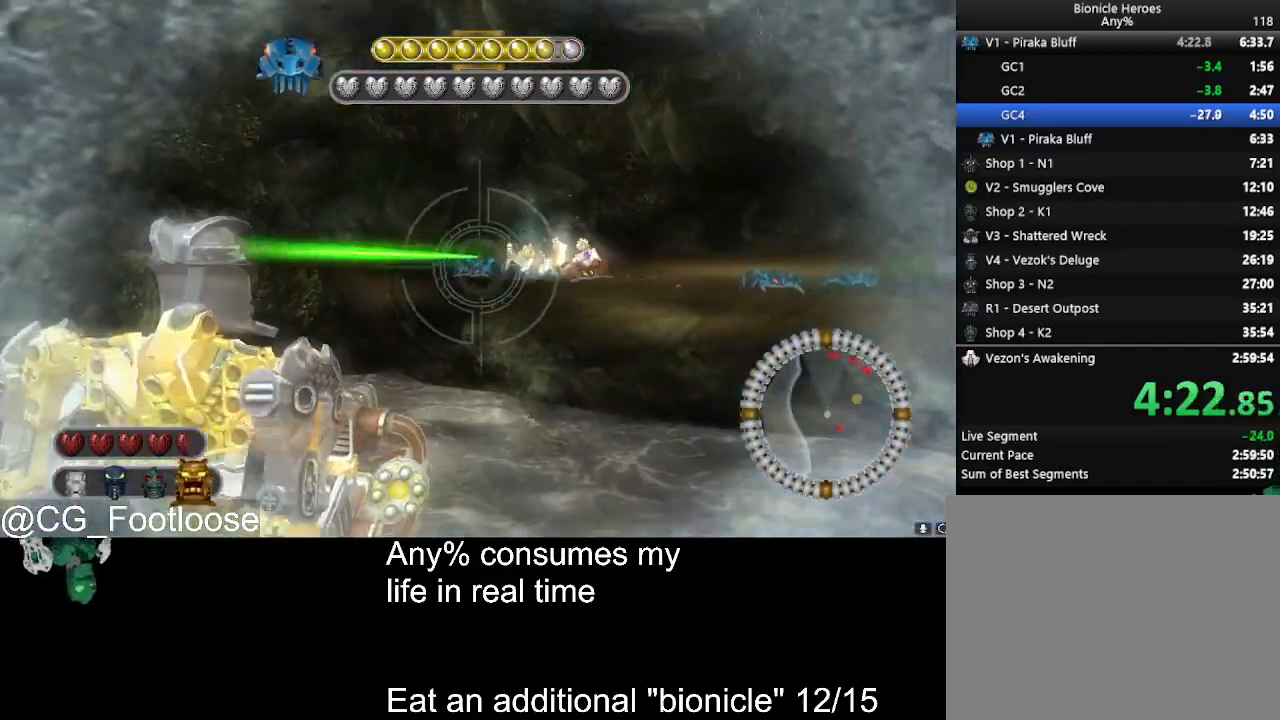
{"keys": [], "mouse": [], "events": [[33, "mouse_left", "down"], [117, "mouse_left", "up"], [217, "mouse_left", "down"], [267, "mouse_left", "up"], [350, "mouse_left", "down"], [450, "mouse_left", "up"]]}
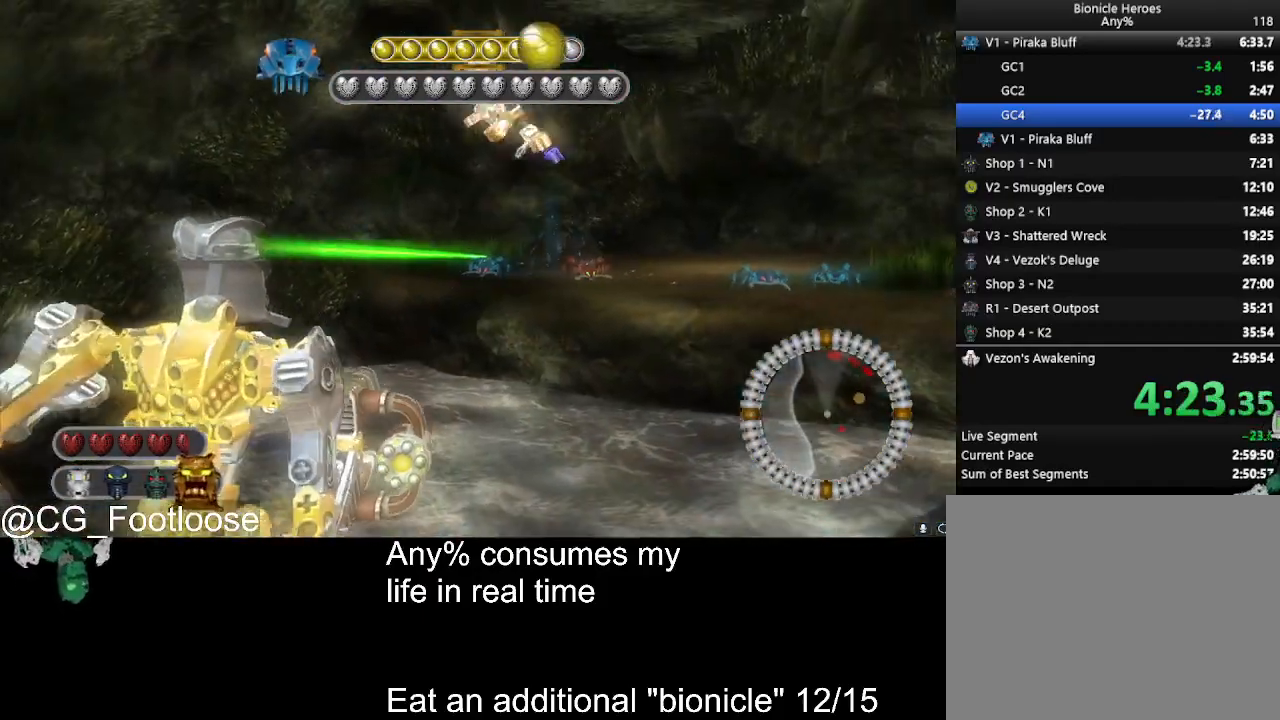
{"keys": ["d"], "mouse": [], "events": [[50, "mouse_left", "down"], [100, "d", "down"], [133, "mouse_left", "up"], [233, "mouse_left", "down"], [333, "mouse_left", "up"]]}
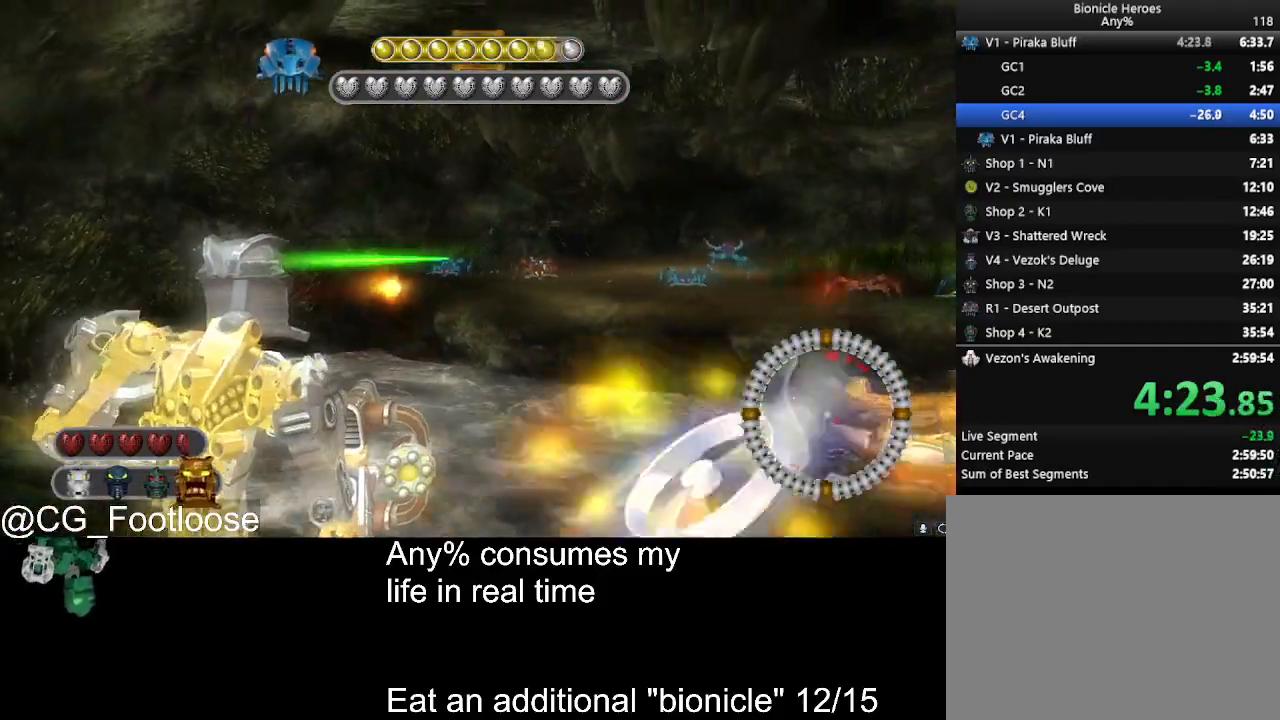
{"keys": [], "mouse": [], "events": [[67, "mouse_wheel_up", "down"], [100, "d", "up"], [100, "mouse_wheel_up", "up"], [250, "space", "down"], [350, "space", "up"]]}
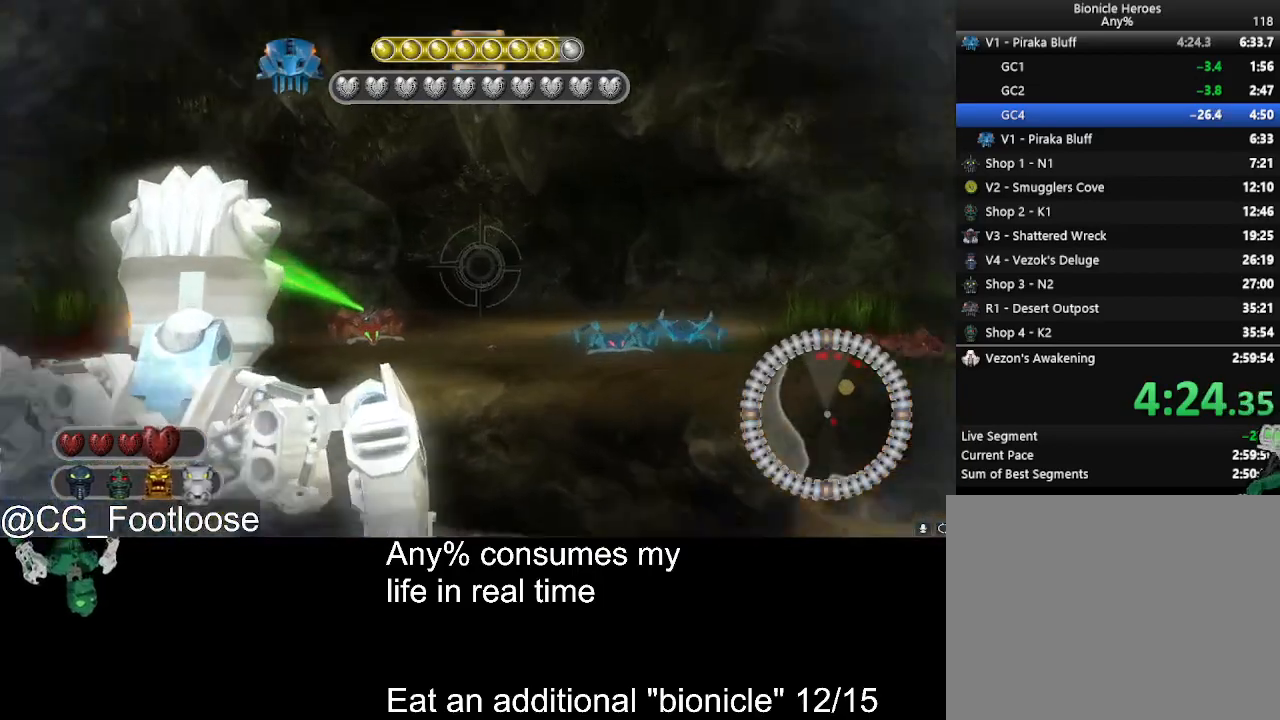
{"keys": ["a"], "mouse": ["wheel_down"], "events": [[33, "mouse_left", "down"], [133, "mouse_left", "up"], [267, "space", "down"], [317, "space", "up"], [367, "a", "down"], [500, "mouse_wheel_down", "down"]]}
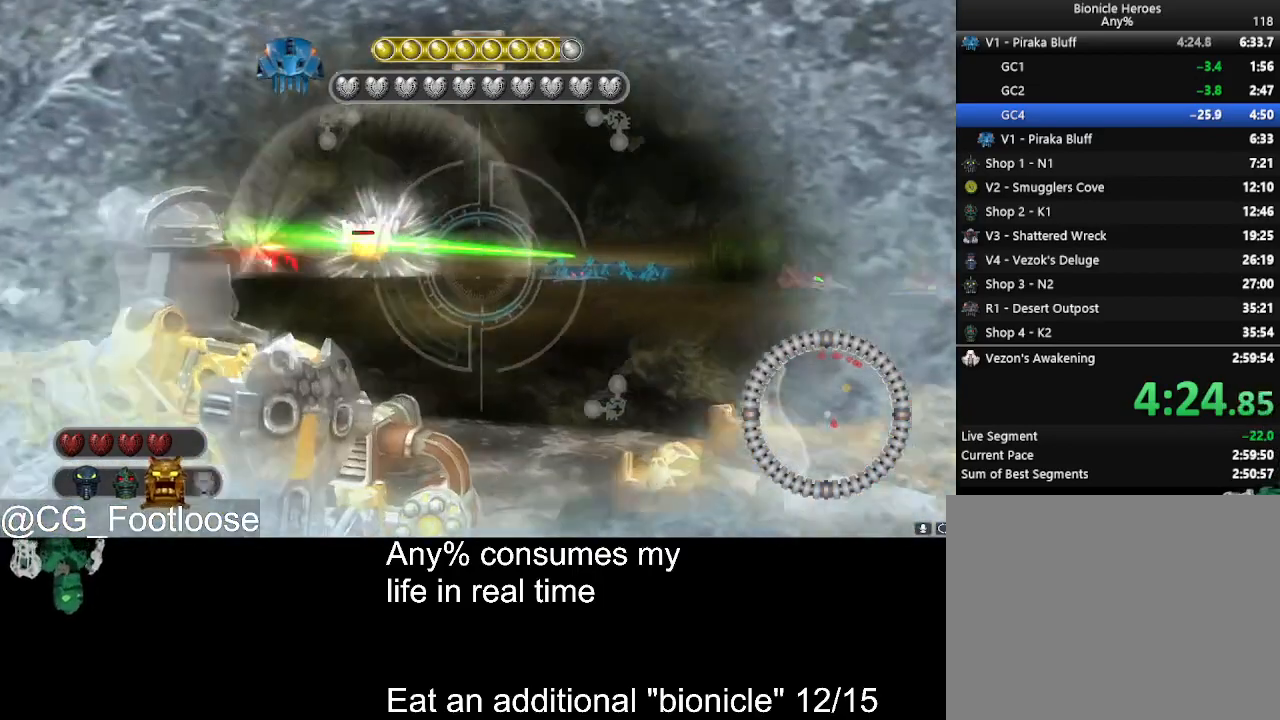
{"keys": [], "mouse": ["left"], "events": [[50, "mouse_wheel_down", "up"], [133, "a", "up"], [283, "mouse_left", "down"], [367, "mouse_left", "up"], [467, "mouse_left", "down"]]}
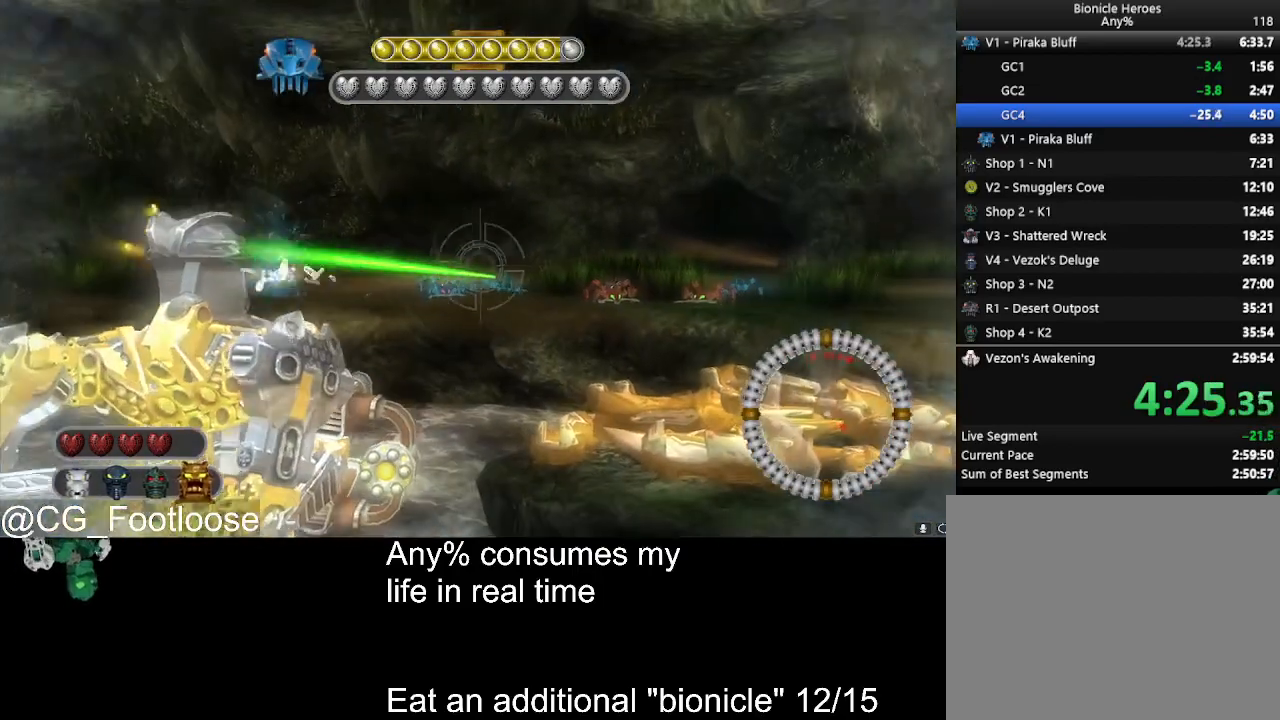
{"keys": ["w"], "mouse": [], "events": [[67, "mouse_left", "up"], [200, "mouse_left", "down"], [200, "w", "down"], [250, "mouse_left", "up"], [383, "mouse_left", "down"], [483, "mouse_left", "up"]]}
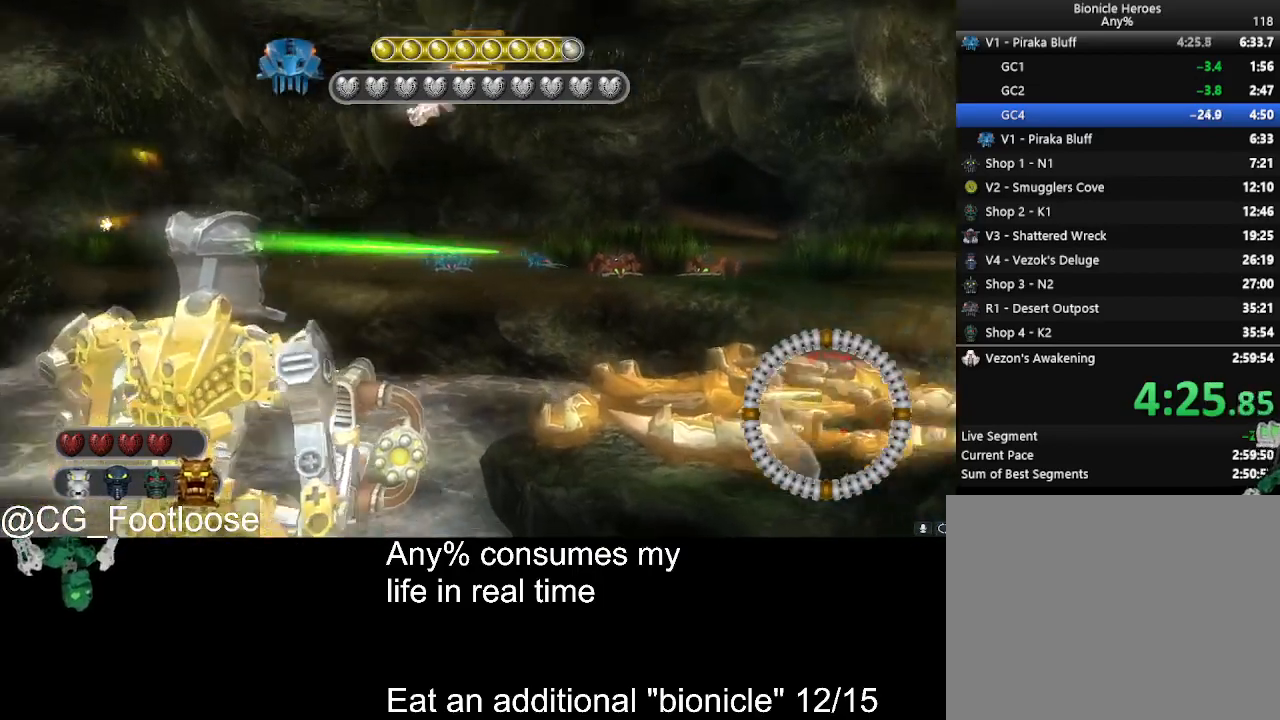
{"keys": [], "mouse": [], "events": [[217, "w", "up"], [317, "mouse_left", "down"], [400, "mouse_left", "up"]]}
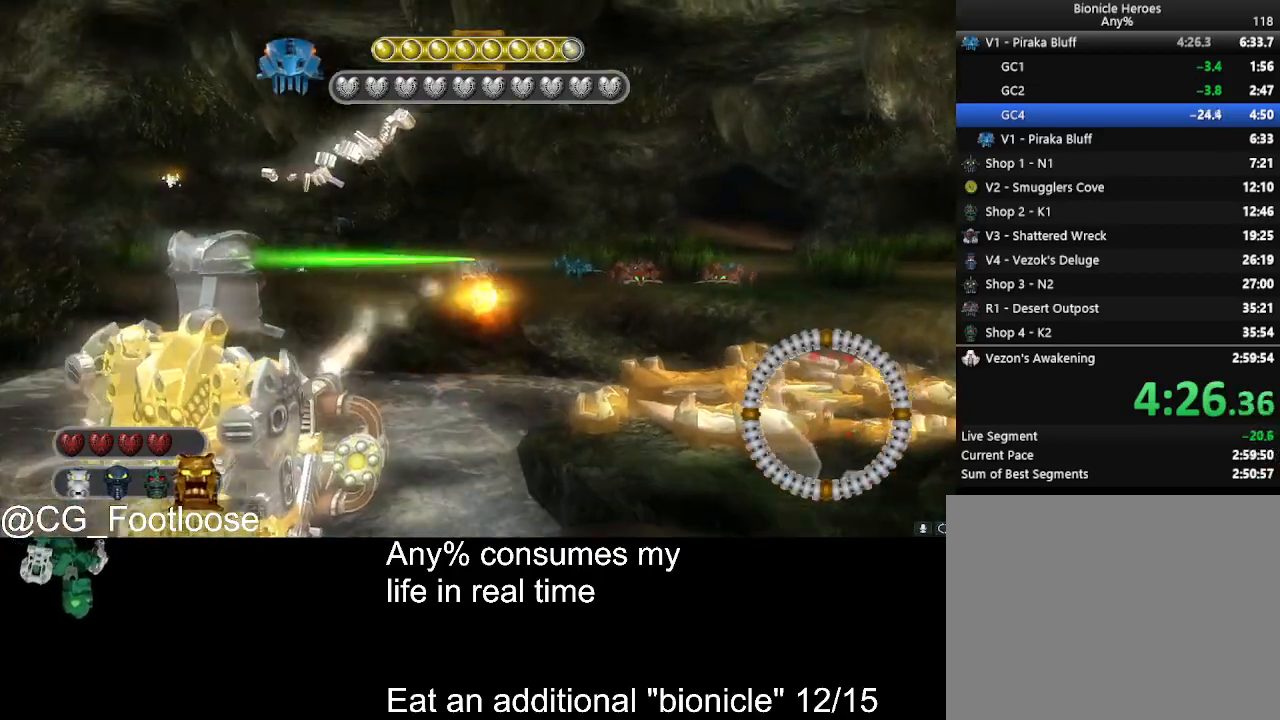
{"keys": ["d", "space"], "mouse": [], "events": [[100, "s", "down"], [183, "mouse_wheel_up", "down"], [233, "mouse_wheel_up", "up"], [417, "d", "down"], [417, "s", "up"], [467, "space", "down"]]}
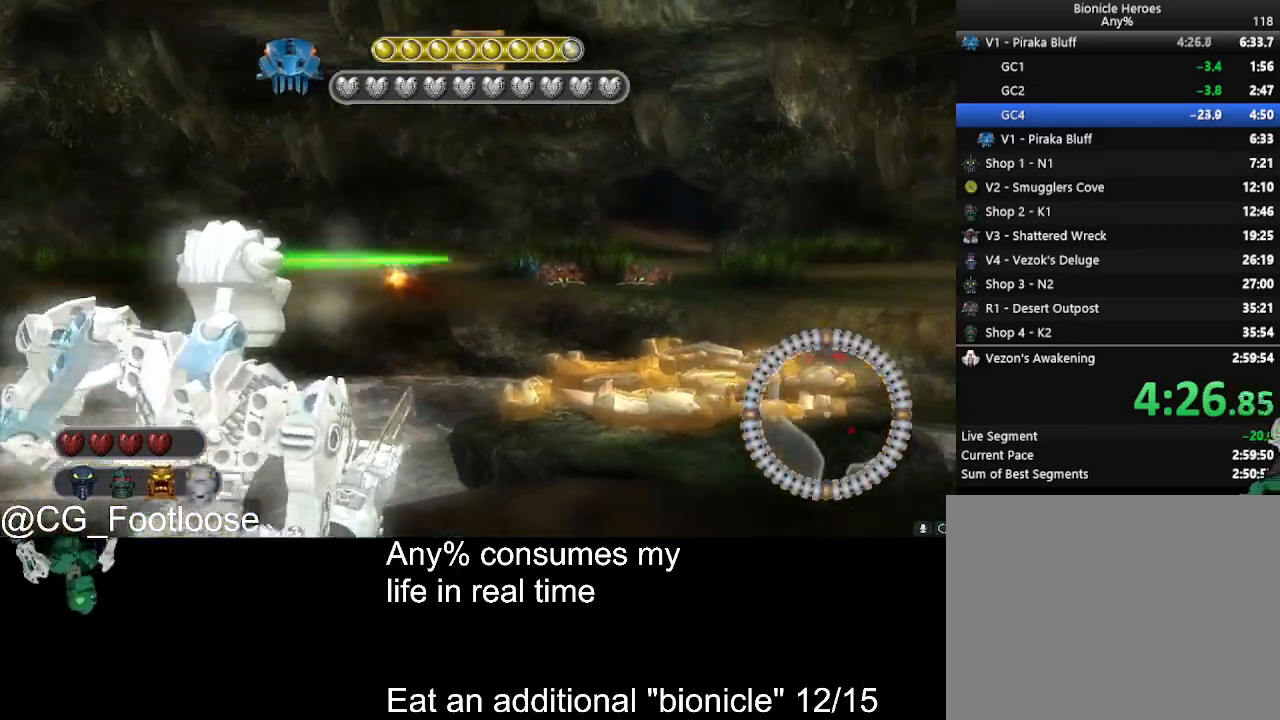
{"keys": ["space"], "mouse": [], "events": [[17, "d", "up"], [67, "space", "up"], [350, "mouse_left", "down"], [383, "mouse_left", "up"], [433, "space", "down"]]}
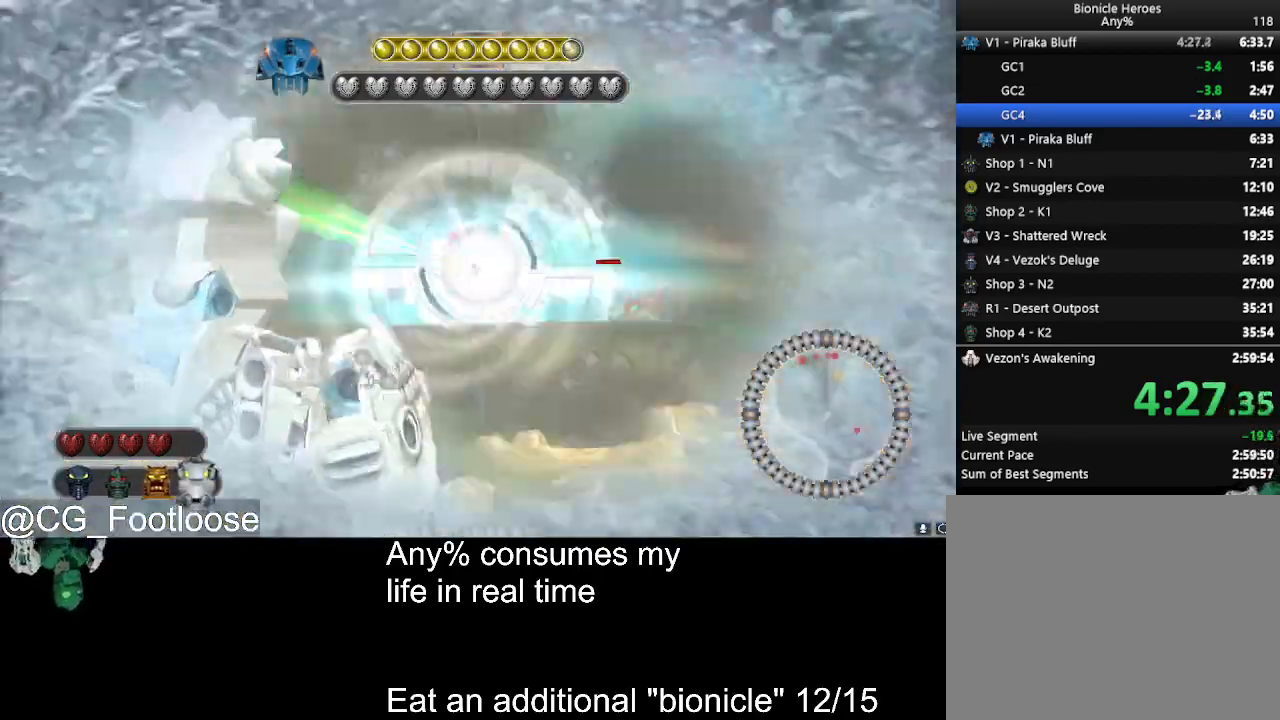
{"keys": ["d", "w"], "mouse": ["left"], "events": [[33, "space", "up"], [117, "a", "down"], [167, "mouse_wheel_down", "down"], [217, "mouse_wheel_down", "up"], [317, "a", "up"], [317, "w", "down"], [400, "d", "down"], [500, "mouse_left", "down"]]}
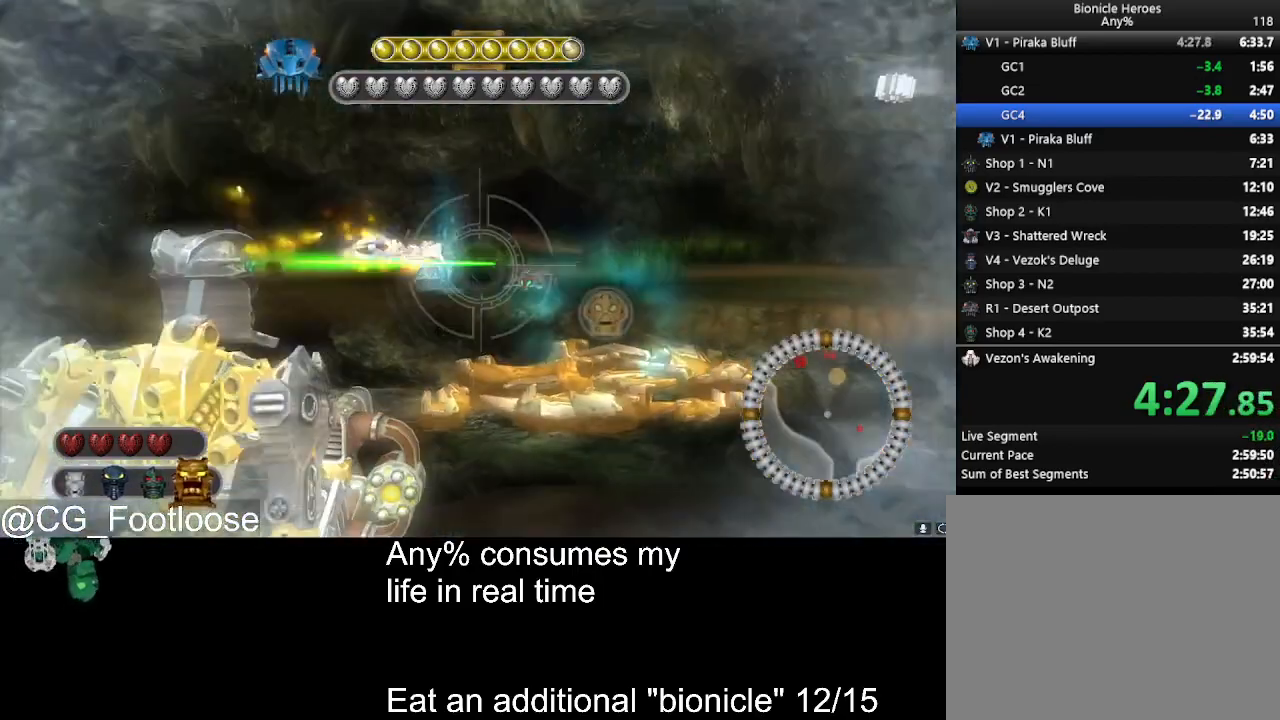
{"keys": ["w"], "mouse": [], "events": [[100, "mouse_left", "up"], [133, "d", "up"], [233, "mouse_left", "down"], [283, "d", "down"], [283, "mouse_left", "up"], [417, "mouse_left", "down"], [467, "d", "up"], [467, "mouse_left", "up"]]}
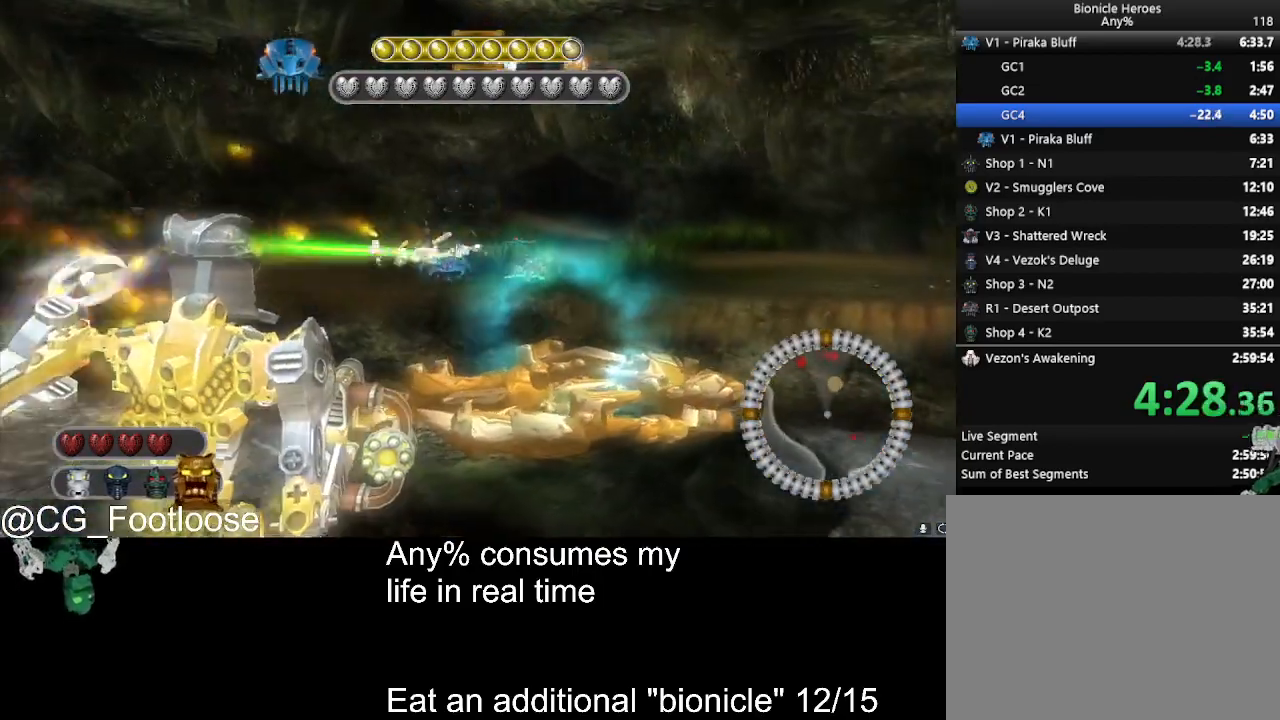
{"keys": [], "mouse": [], "events": [[17, "w", "up"], [67, "mouse_left", "down"], [150, "d", "down"], [150, "mouse_left", "up"], [250, "mouse_left", "down"], [300, "mouse_left", "up"], [333, "d", "up"], [383, "a", "down"], [383, "mouse_left", "down"], [433, "a", "up"], [483, "mouse_left", "up"]]}
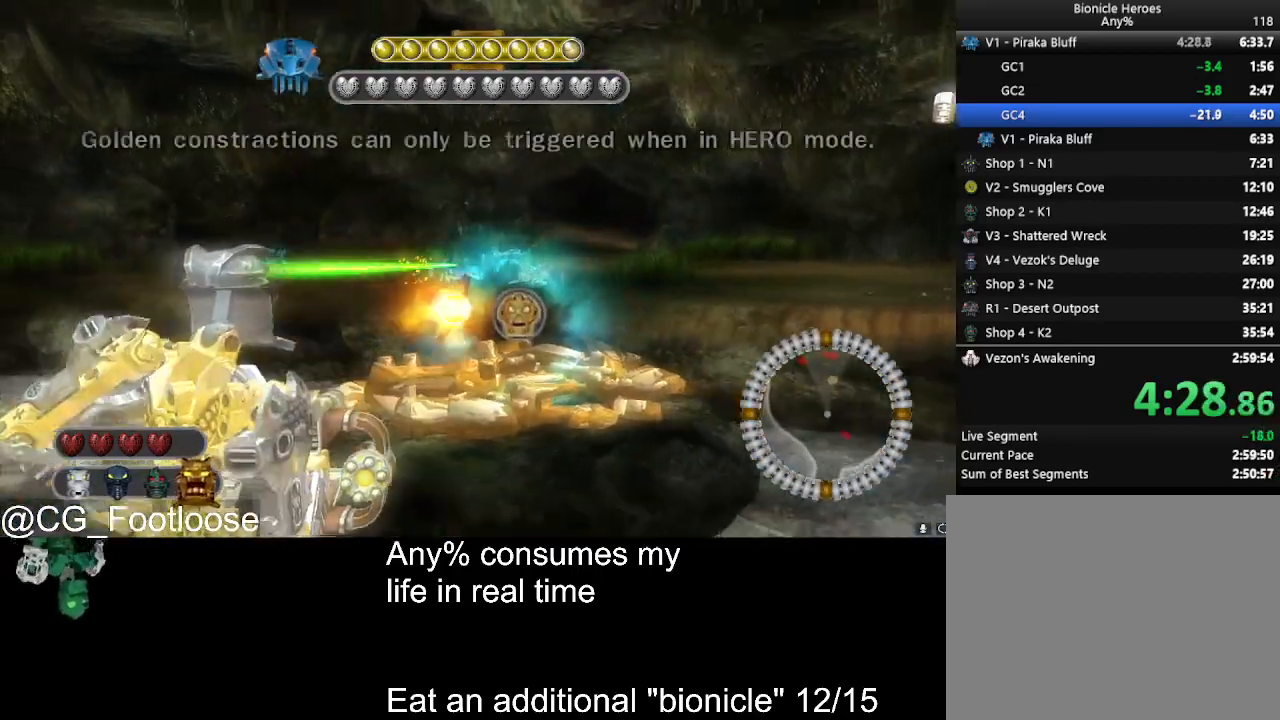
{"keys": [], "mouse": [], "events": [[33, "d", "down"], [83, "mouse_left", "down"], [117, "d", "up"], [117, "mouse_left", "up"], [167, "a", "down"], [317, "a", "up"], [317, "mouse_wheel_up", "down"], [350, "mouse_wheel_up", "up"]]}
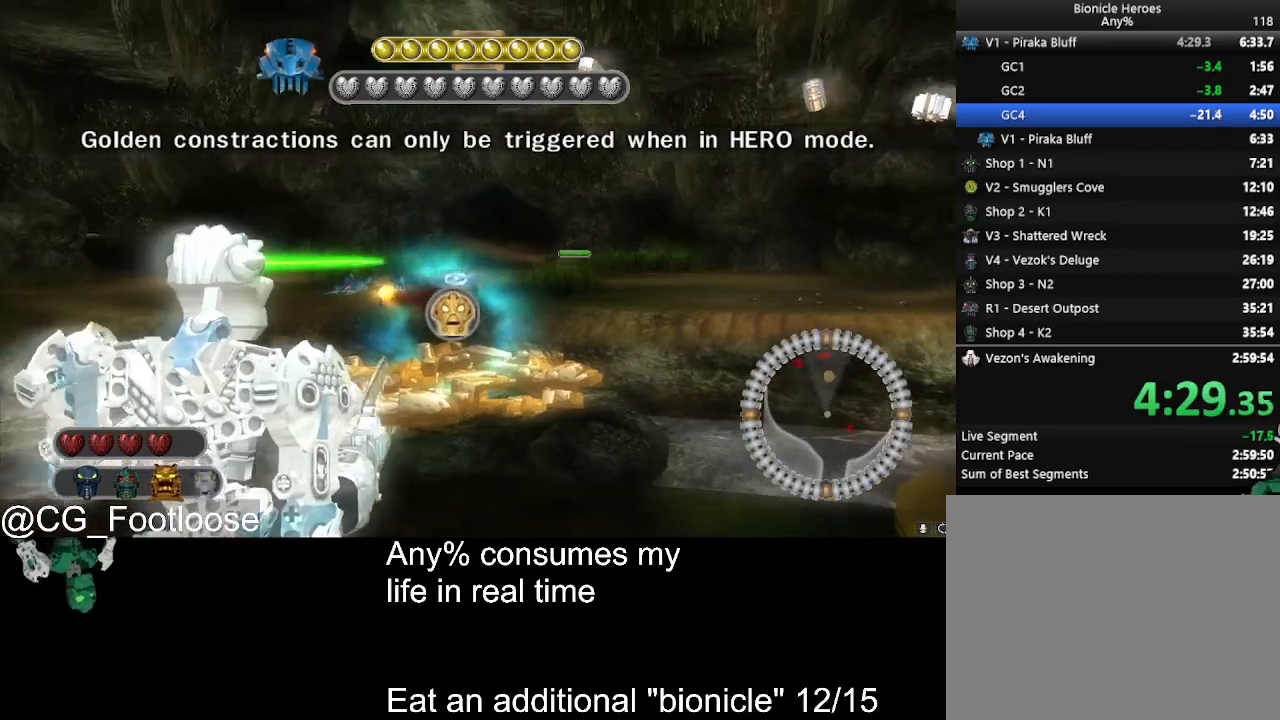
{"keys": [], "mouse": [], "events": [[100, "space", "down"], [133, "space", "up"], [333, "mouse_left", "down"], [417, "mouse_left", "up"]]}